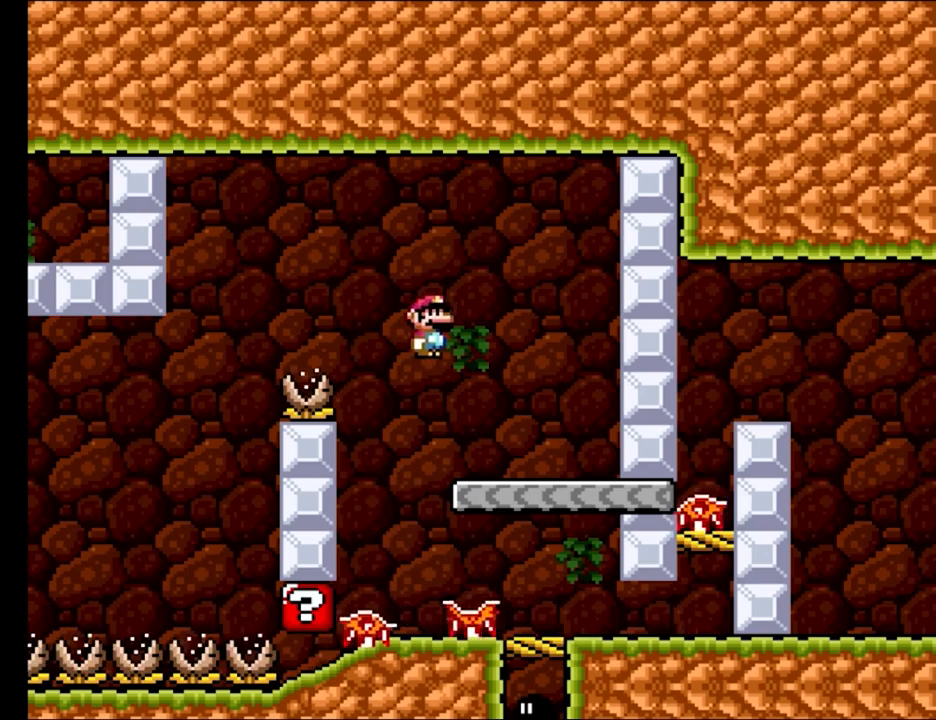
Gameplay with a controller (Nintendo layout); each line is a JSON object with the inputs held at the frame after it. "events" lists button and stick changes between this image and that frame as [ms after this image, input, new state], when the widget could be followed in between. Not read: L3 R3.
{"buttons": ["A", "X"], "events": []}
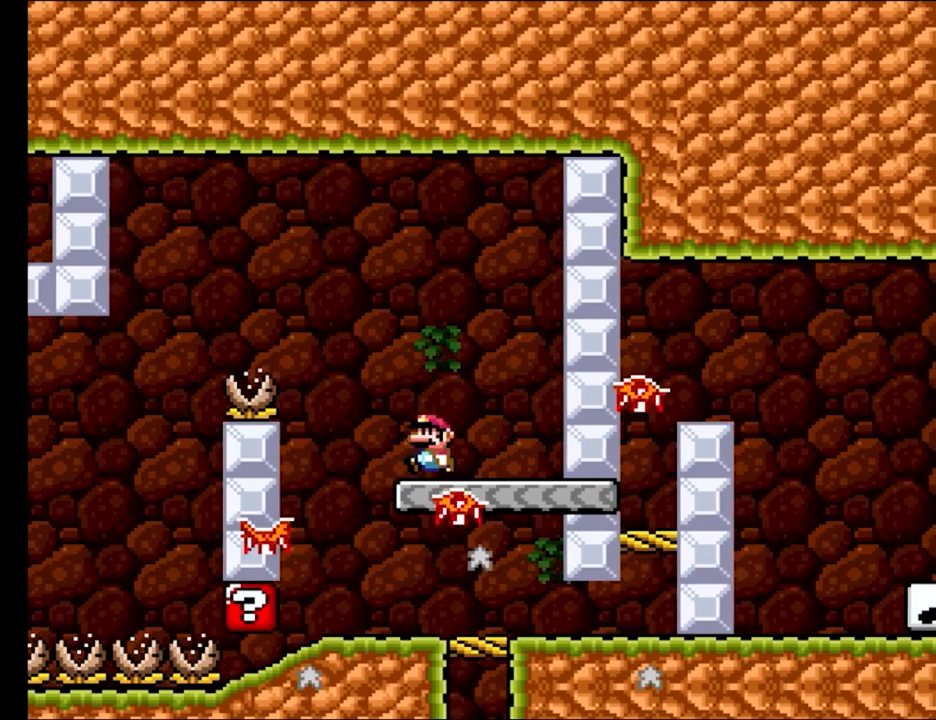
{"buttons": ["B", "Y", "DPAD_LEFT"], "events": [[33, "A", "up"], [50, "Y", "down"], [83, "X", "up"], [150, "DPAD_RIGHT", "down"], [400, "B", "down"], [483, "DPAD_RIGHT", "up"], [483, "DPAD_UP", "down"], [500, "DPAD_LEFT", "down"], [500, "DPAD_UP", "up"]]}
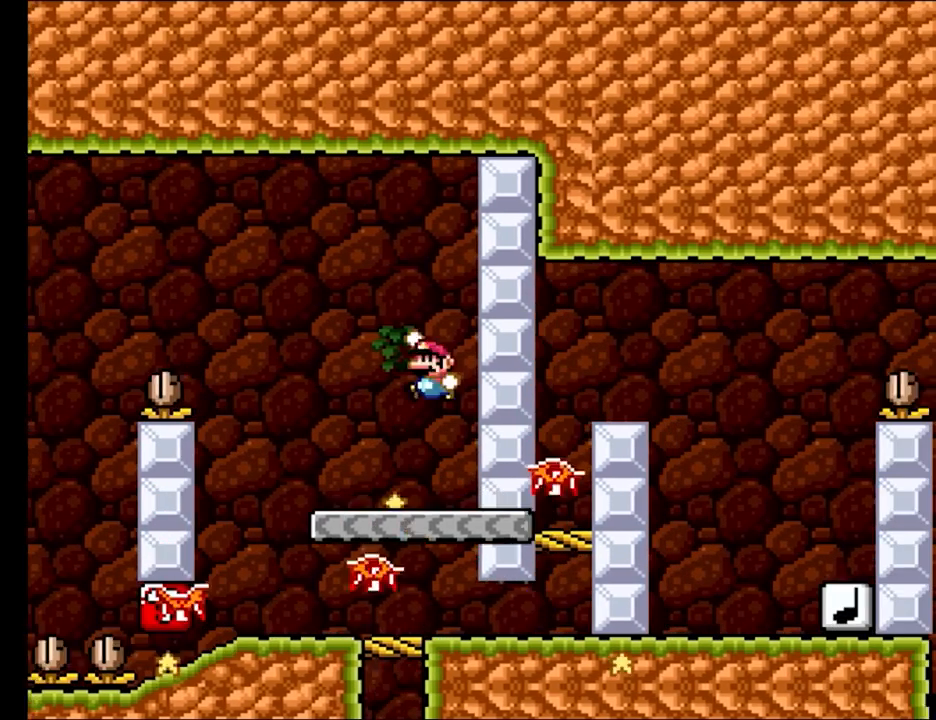
{"buttons": ["B", "Y"], "events": [[167, "DPAD_LEFT", "up"]]}
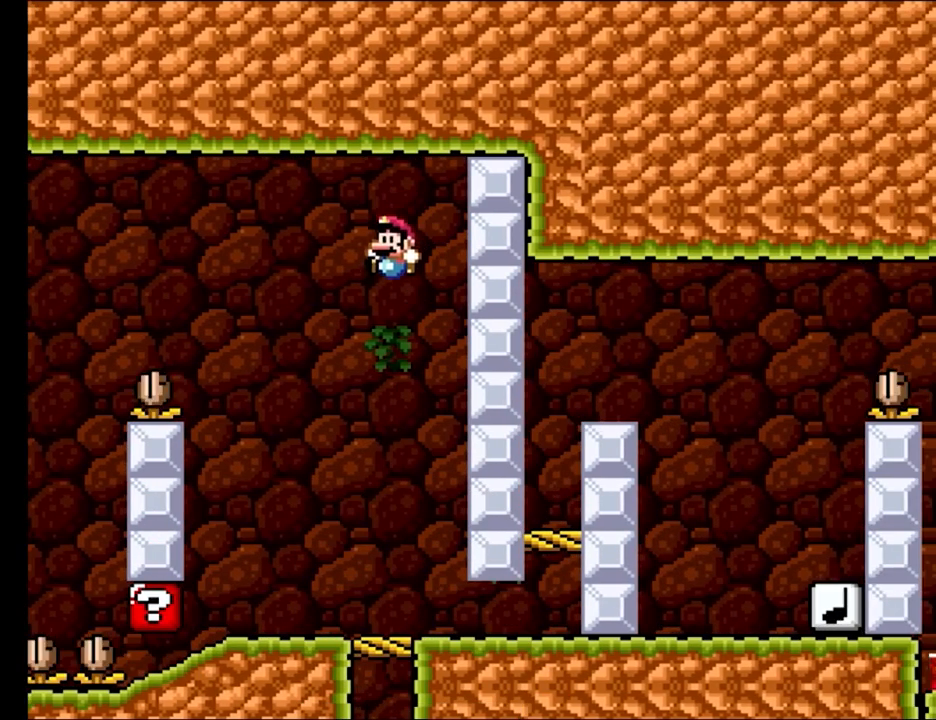
{"buttons": ["Y", "DPAD_RIGHT"], "events": [[217, "DPAD_RIGHT", "down"], [400, "B", "up"]]}
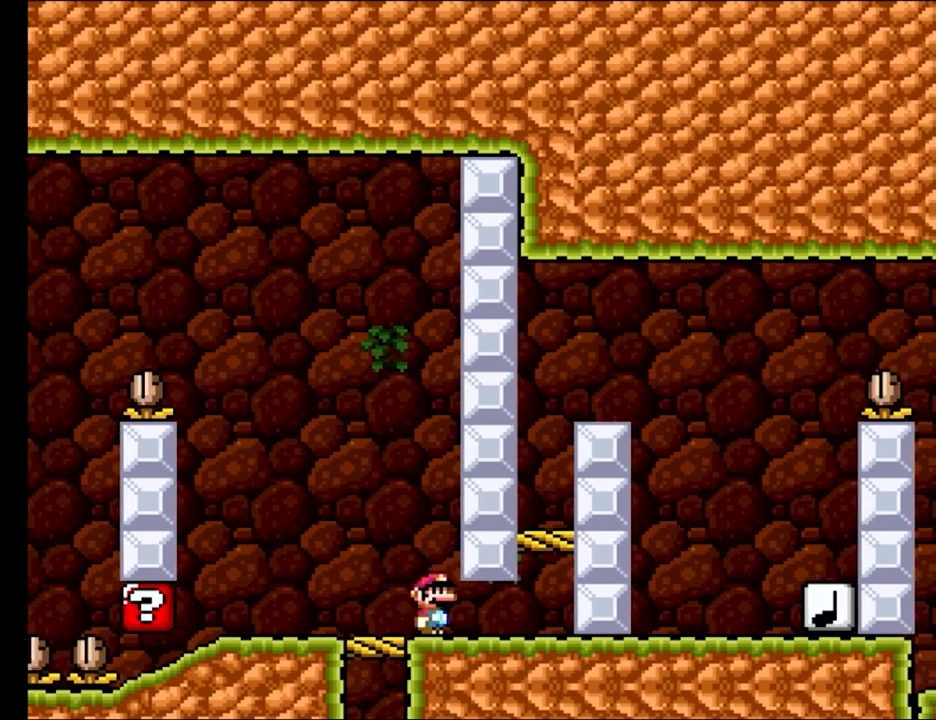
{"buttons": ["B", "Y", "DPAD_RIGHT"], "events": [[250, "B", "down"]]}
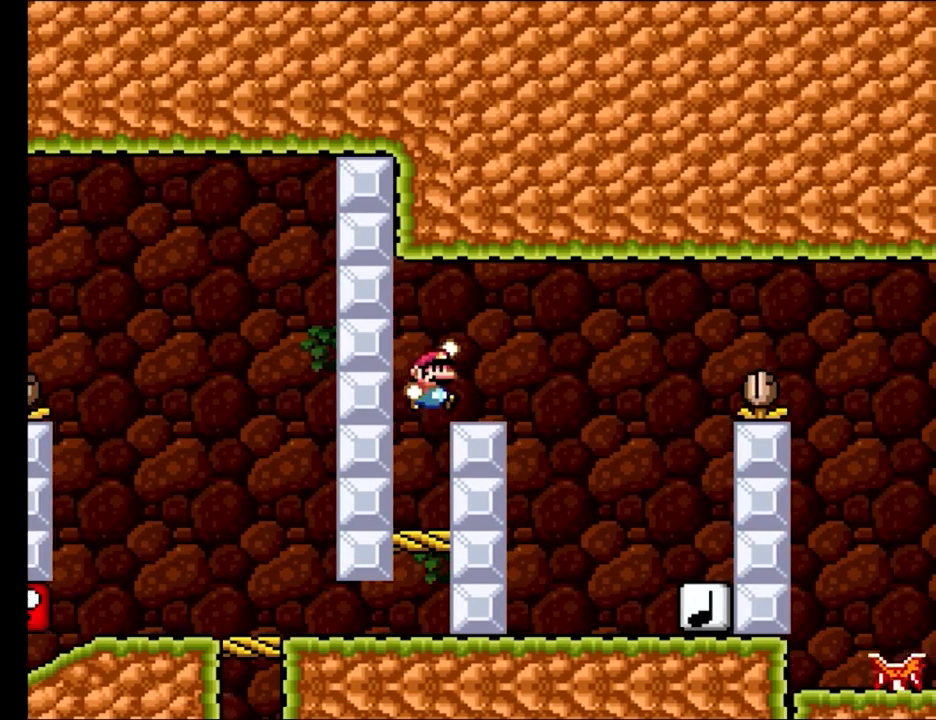
{"buttons": ["Y"], "events": [[350, "B", "up"], [433, "DPAD_RIGHT", "up"]]}
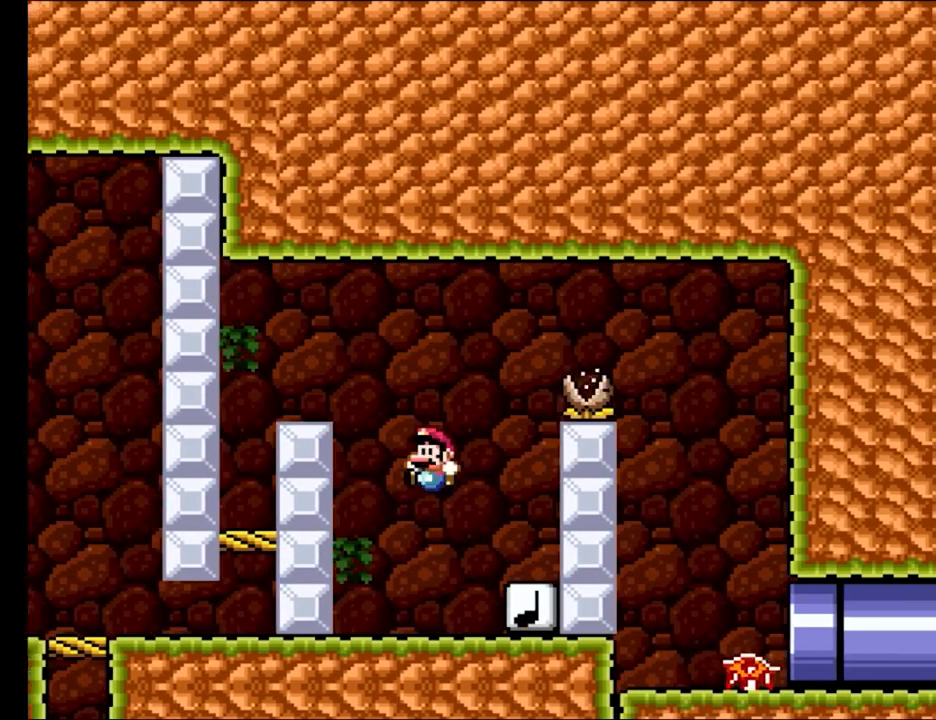
{"buttons": ["Y"], "events": [[33, "DPAD_LEFT", "down"], [50, "DPAD_UP", "down"], [100, "DPAD_UP", "up"], [133, "DPAD_LEFT", "up"], [217, "DPAD_RIGHT", "down"], [350, "DPAD_RIGHT", "up"]]}
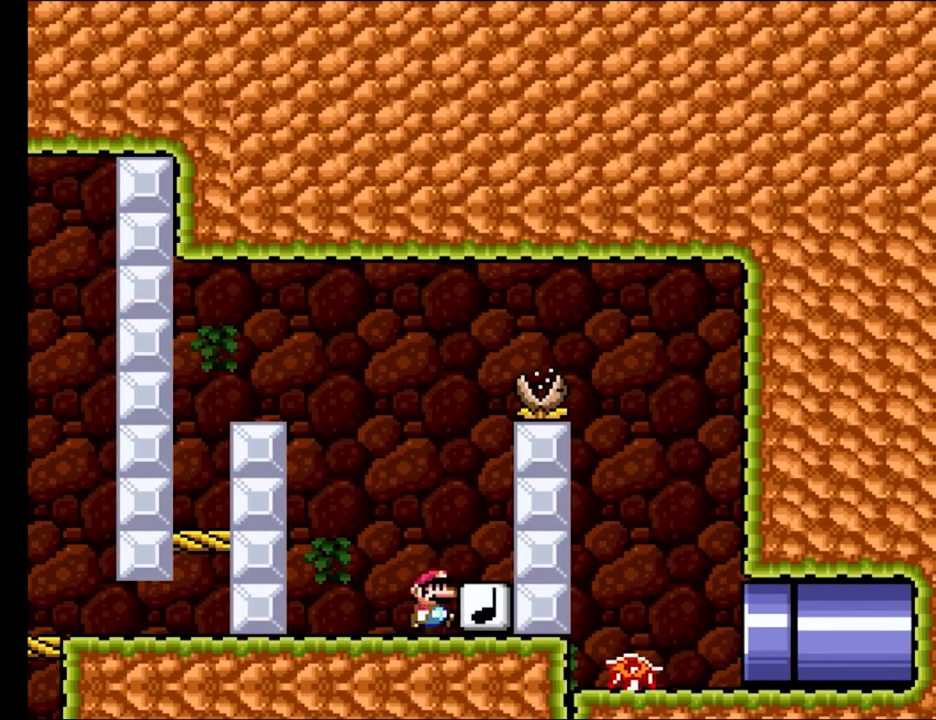
{"buttons": ["Y", "DPAD_RIGHT"], "events": [[133, "B", "down"], [233, "B", "up"], [317, "DPAD_RIGHT", "down"]]}
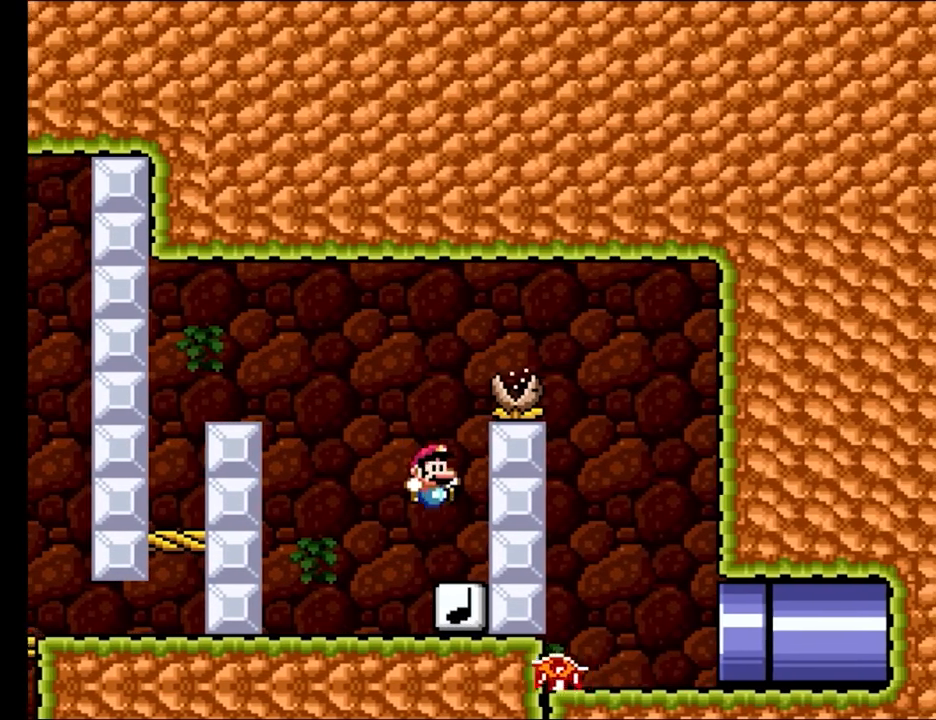
{"buttons": ["Y"], "events": [[33, "DPAD_RIGHT", "up"], [50, "DPAD_UP", "down"], [67, "DPAD_LEFT", "down"], [133, "DPAD_UP", "up"], [150, "DPAD_LEFT", "up"]]}
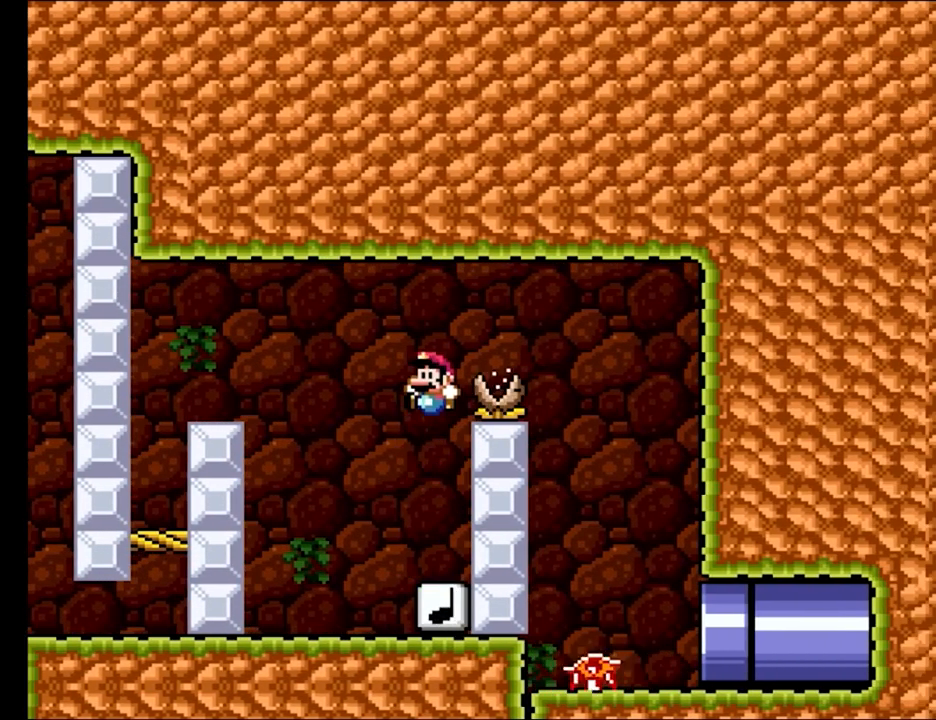
{"buttons": ["Y"], "events": [[283, "B", "down"], [417, "B", "up"]]}
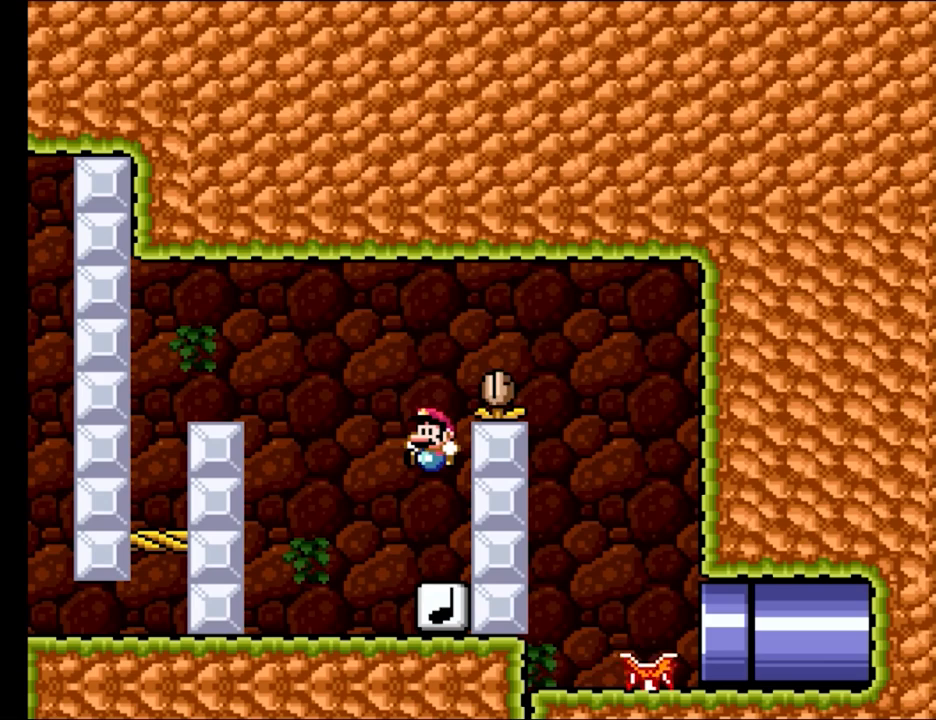
{"buttons": ["B", "Y"], "events": [[67, "B", "down"]]}
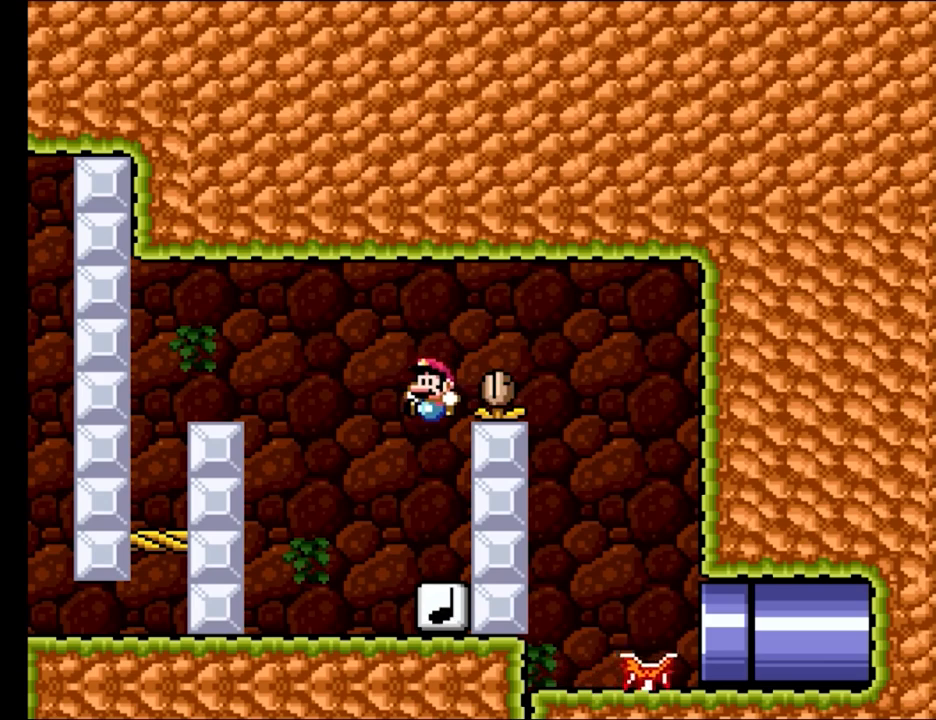
{"buttons": ["B", "Y"], "events": []}
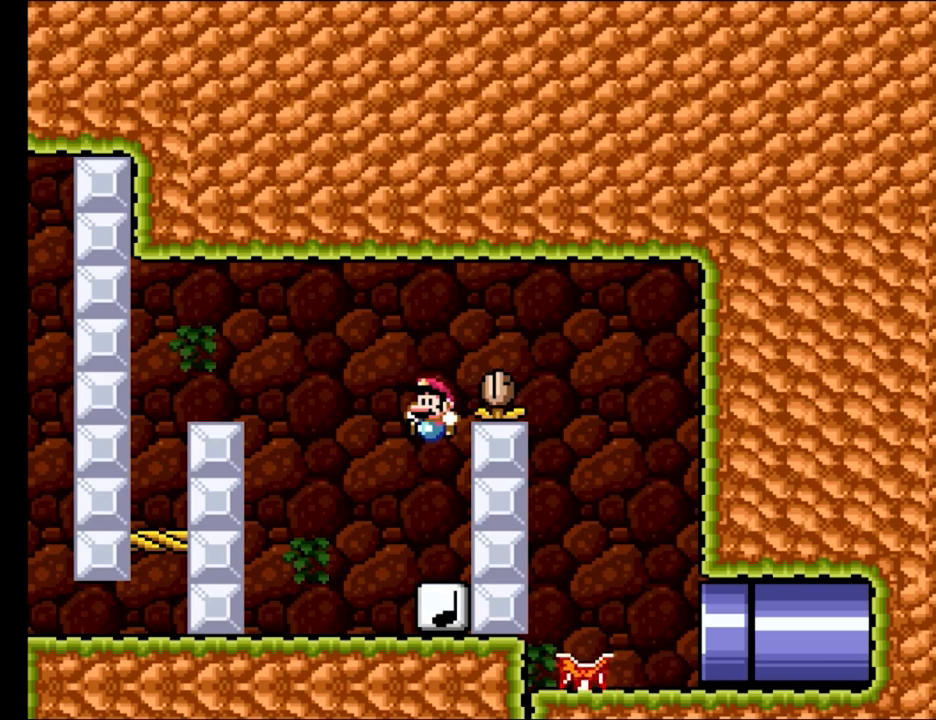
{"buttons": ["B", "Y", "DPAD_UP"], "events": [[350, "DPAD_UP", "down"], [367, "DPAD_LEFT", "down"], [367, "DPAD_UP", "up"], [500, "DPAD_LEFT", "up"], [500, "DPAD_UP", "down"]]}
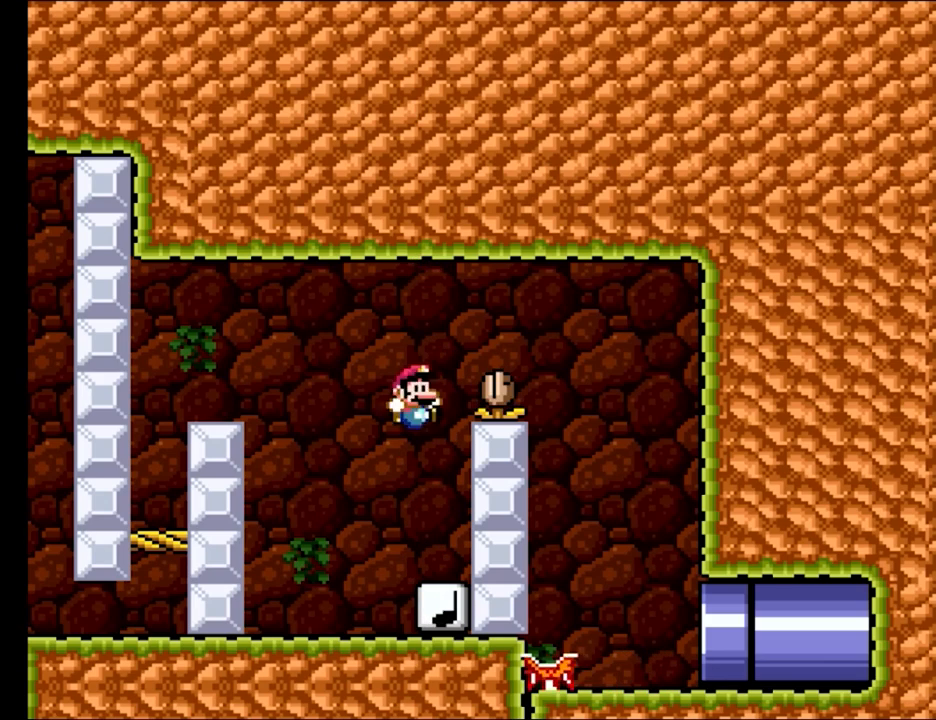
{"buttons": ["Y"], "events": [[17, "DPAD_RIGHT", "down"], [17, "DPAD_UP", "up"], [83, "DPAD_RIGHT", "up"], [400, "B", "up"]]}
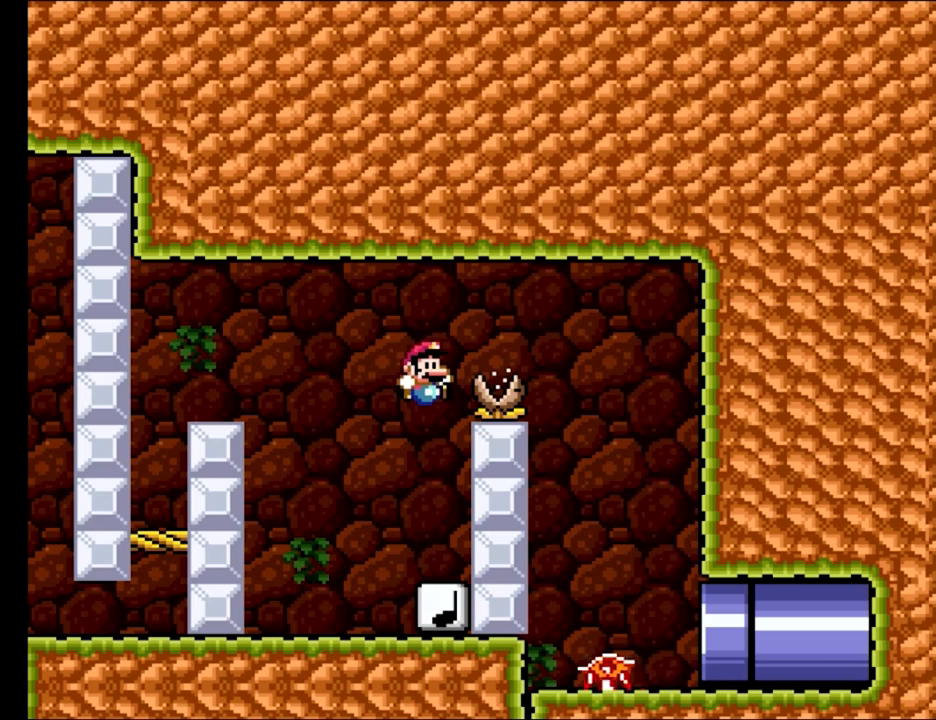
{"buttons": ["B", "Y"], "events": [[67, "B", "down"]]}
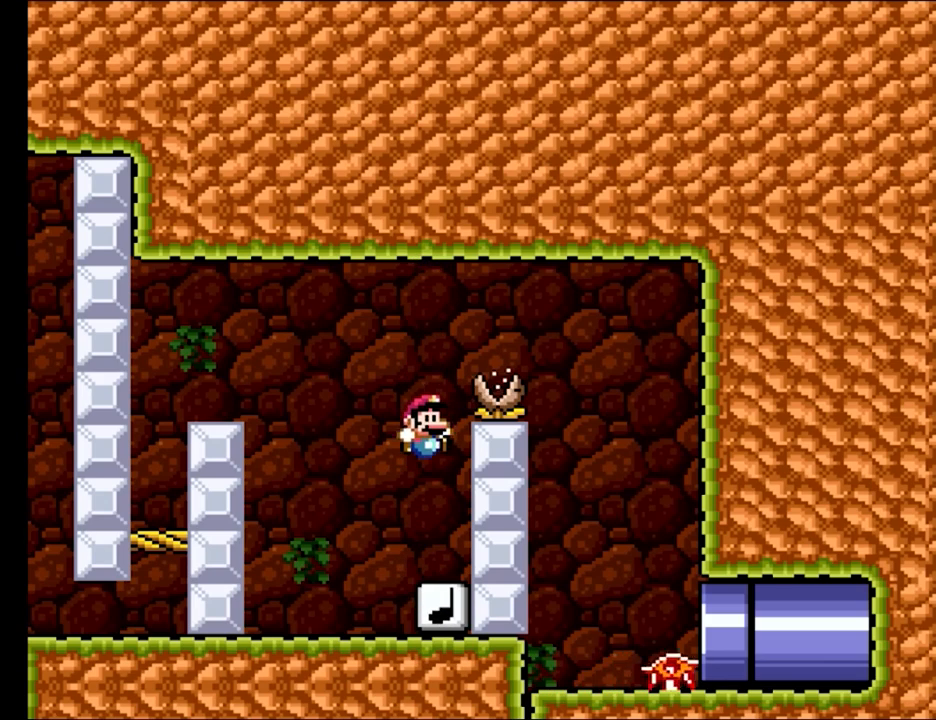
{"buttons": ["B", "Y"], "events": [[300, "B", "up"], [450, "B", "down"]]}
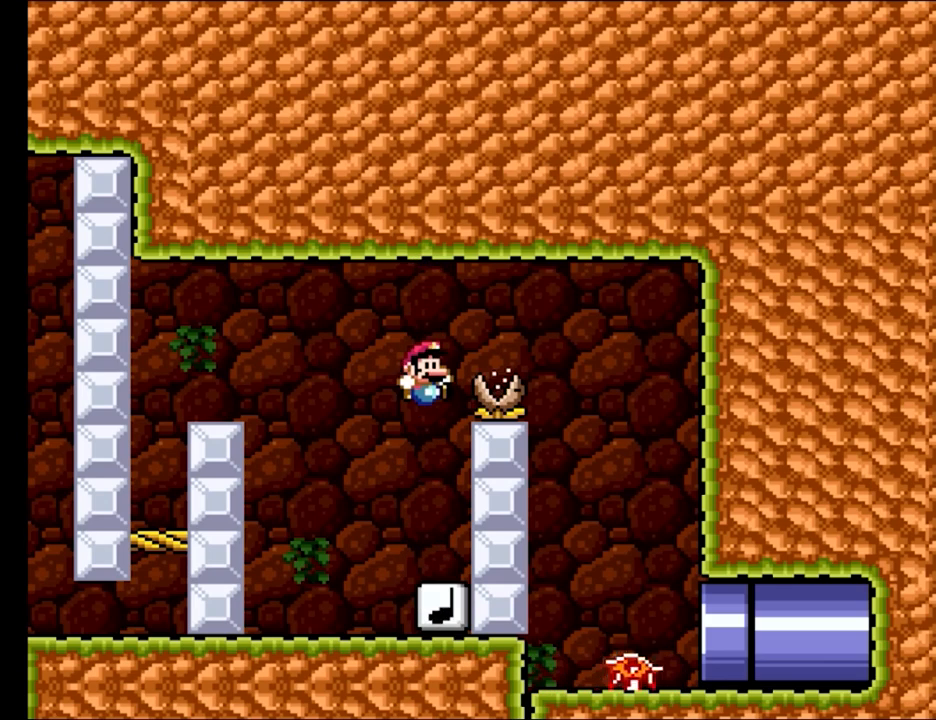
{"buttons": ["B", "Y"], "events": []}
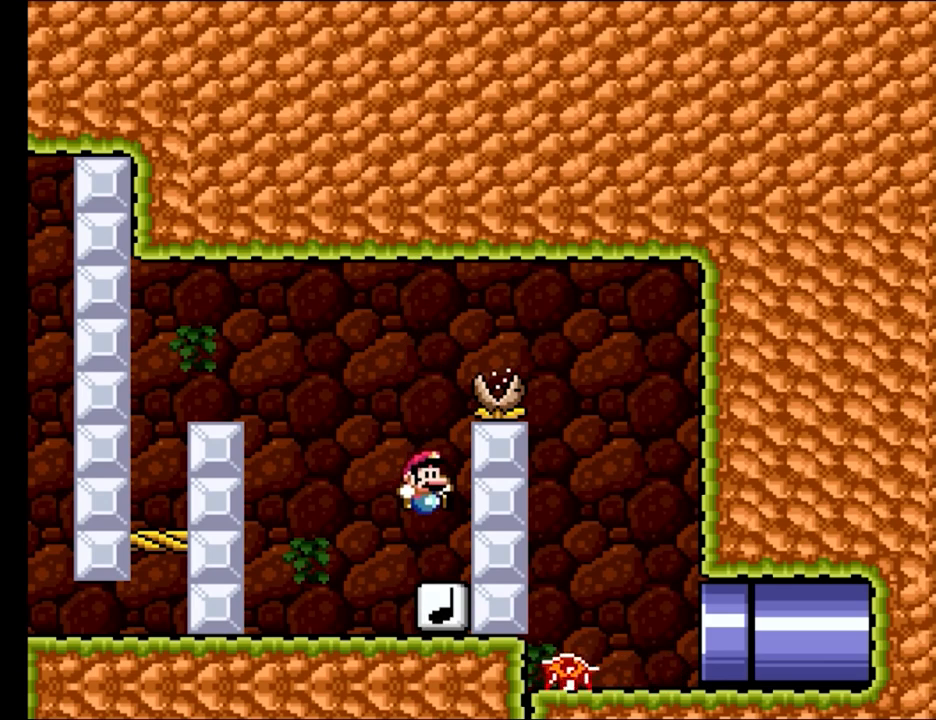
{"buttons": ["B", "Y", "DPAD_RIGHT"], "events": [[317, "DPAD_RIGHT", "down"], [383, "B", "up"], [433, "B", "down"]]}
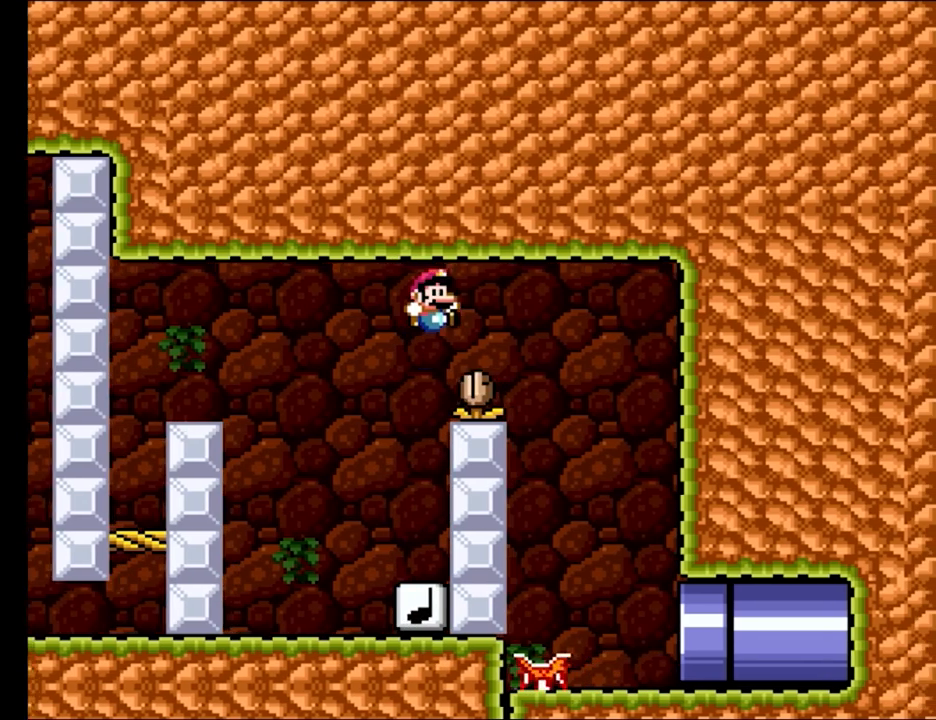
{"buttons": ["Y", "DPAD_RIGHT"], "events": [[300, "B", "up"]]}
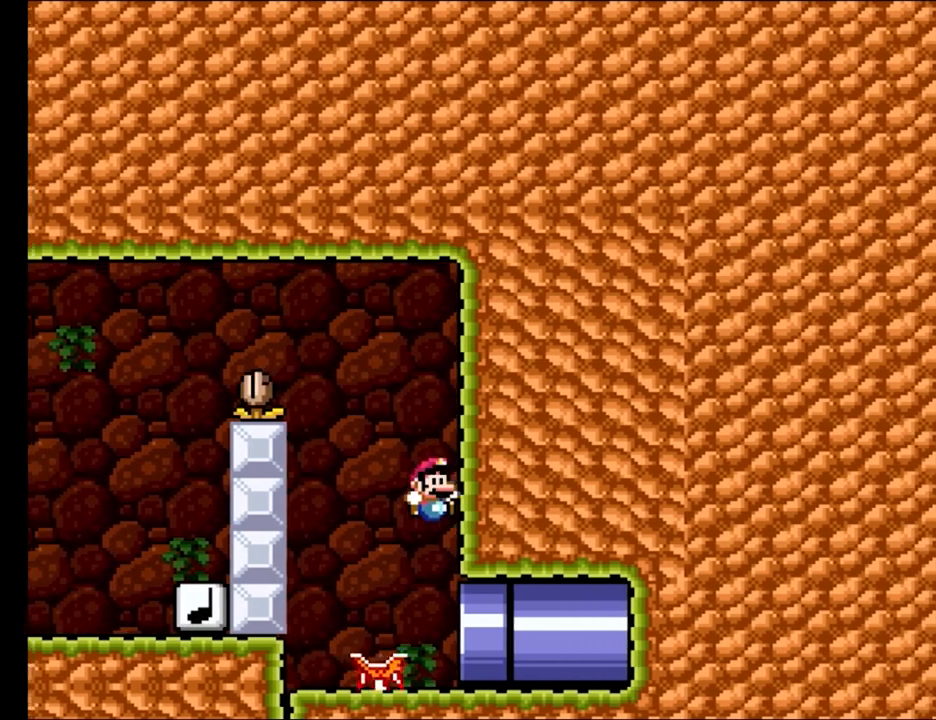
{"buttons": ["Y", "DPAD_RIGHT"], "events": []}
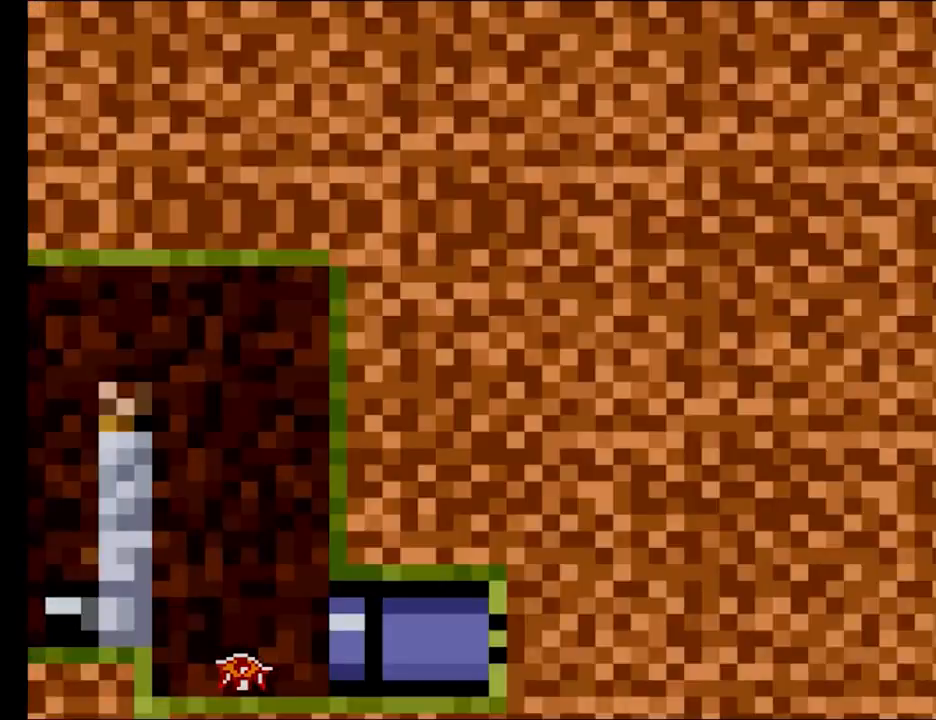
{"buttons": ["B", "Y"], "events": [[83, "B", "down"], [133, "DPAD_RIGHT", "up"]]}
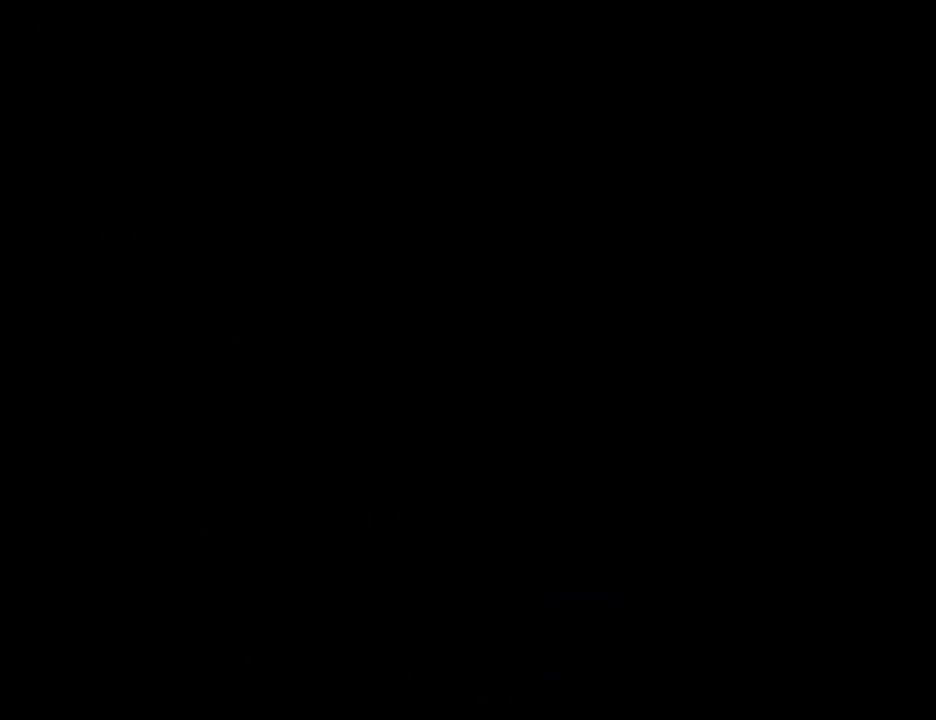
{"buttons": ["B", "Y"], "events": []}
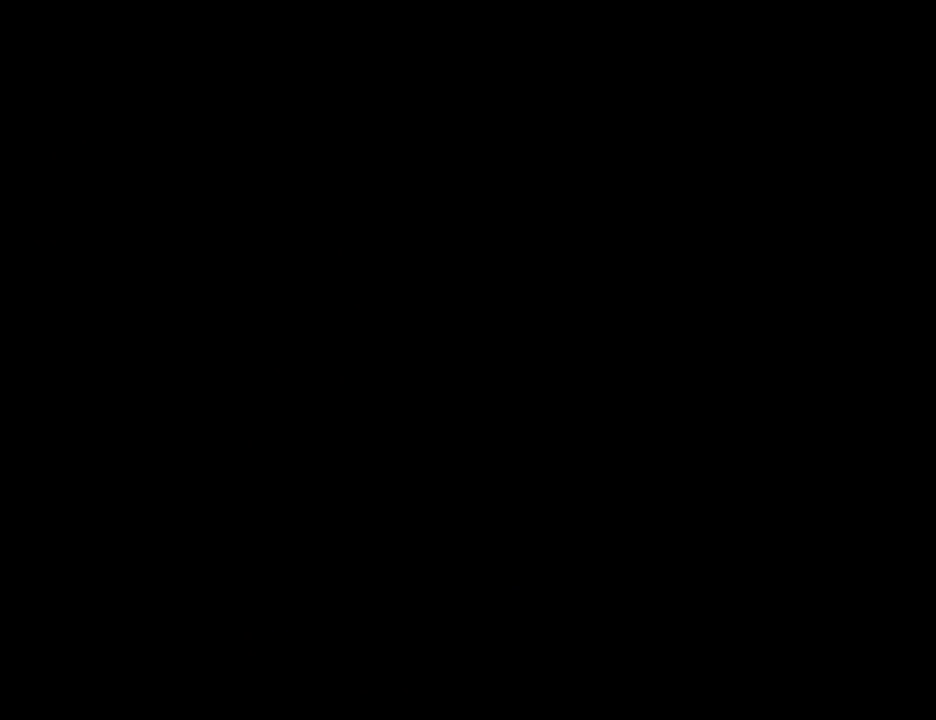
{"buttons": ["B", "Y"], "events": []}
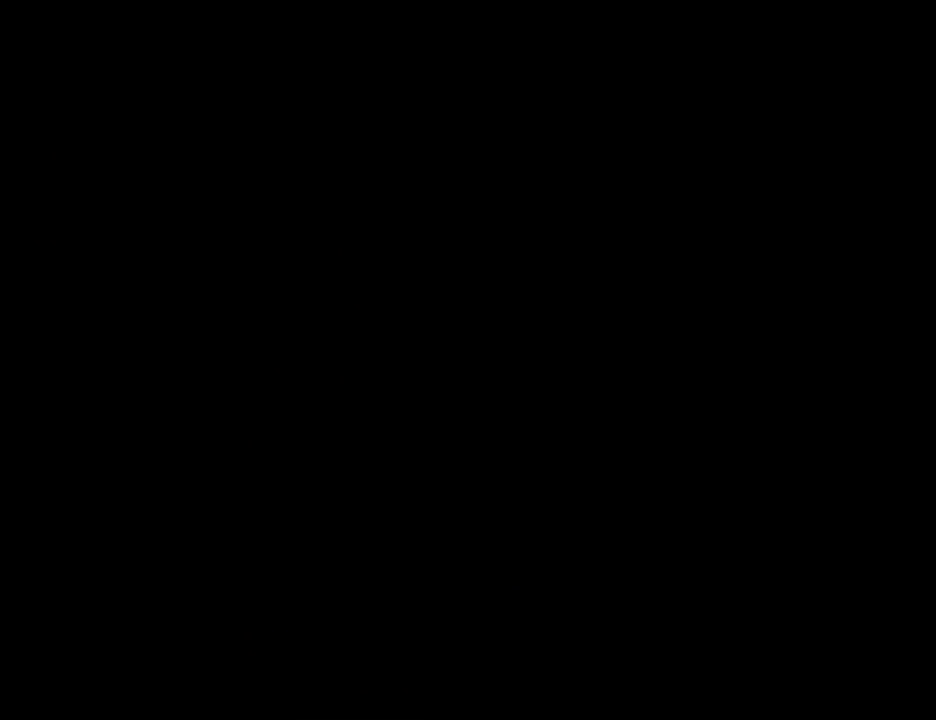
{"buttons": ["B", "Y"], "events": []}
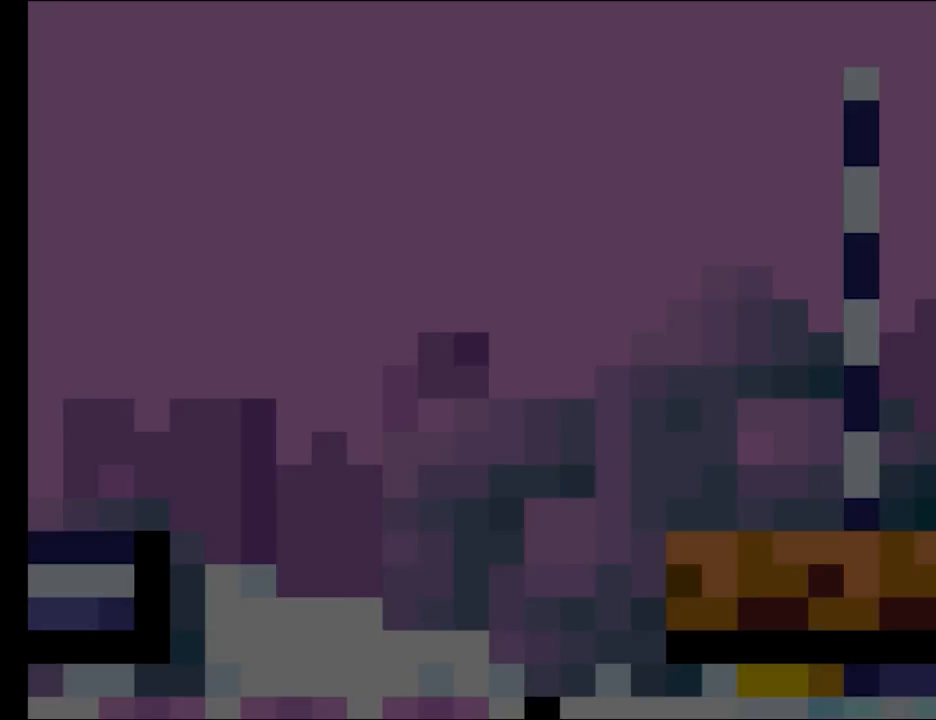
{"buttons": ["B", "Y", "DPAD_RIGHT"], "events": [[250, "DPAD_RIGHT", "down"]]}
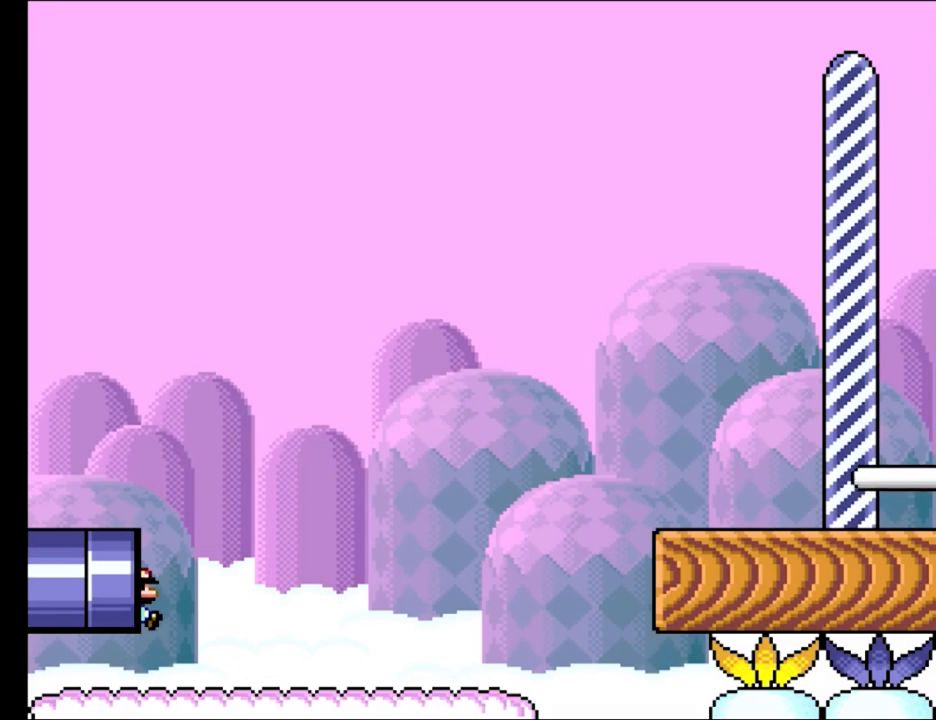
{"buttons": ["Y", "DPAD_RIGHT"], "events": [[267, "B", "up"]]}
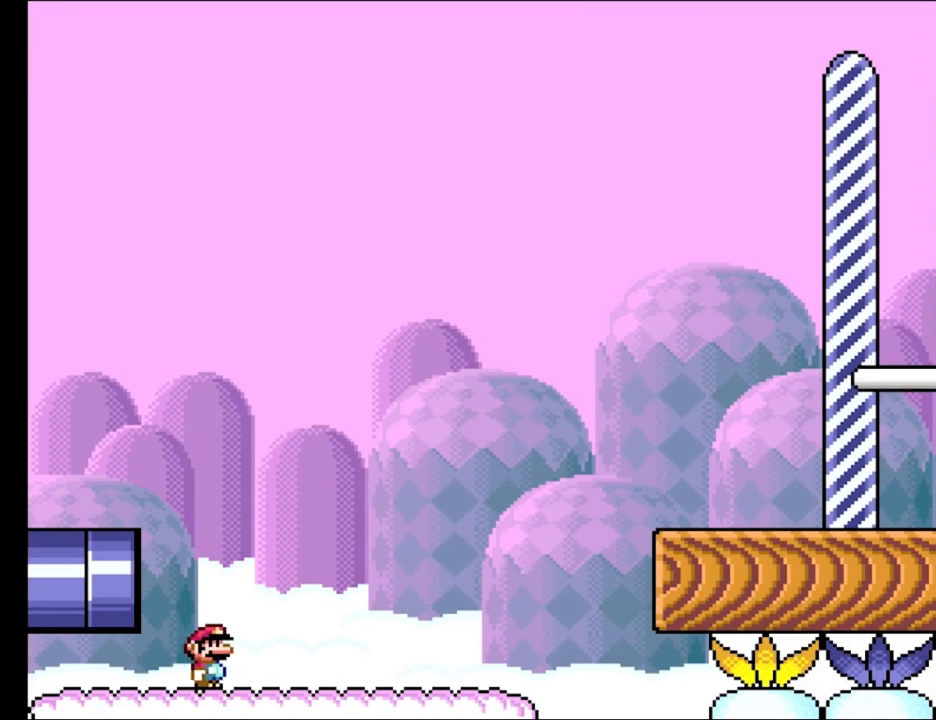
{"buttons": ["B", "Y", "DPAD_RIGHT"], "events": [[367, "B", "down"]]}
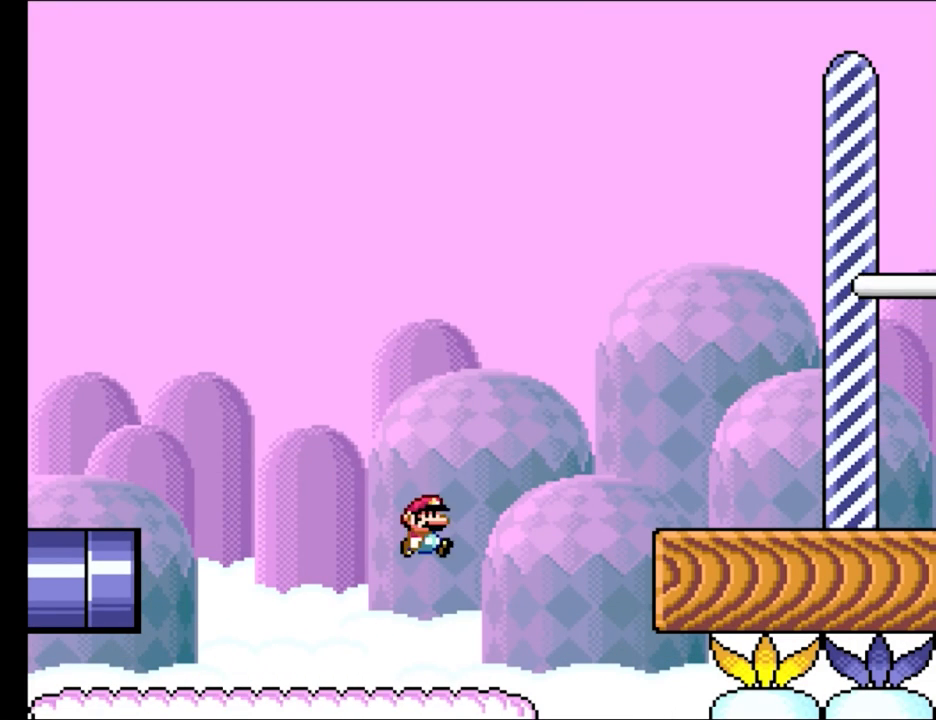
{"buttons": ["Y", "DPAD_RIGHT"], "events": [[450, "B", "up"]]}
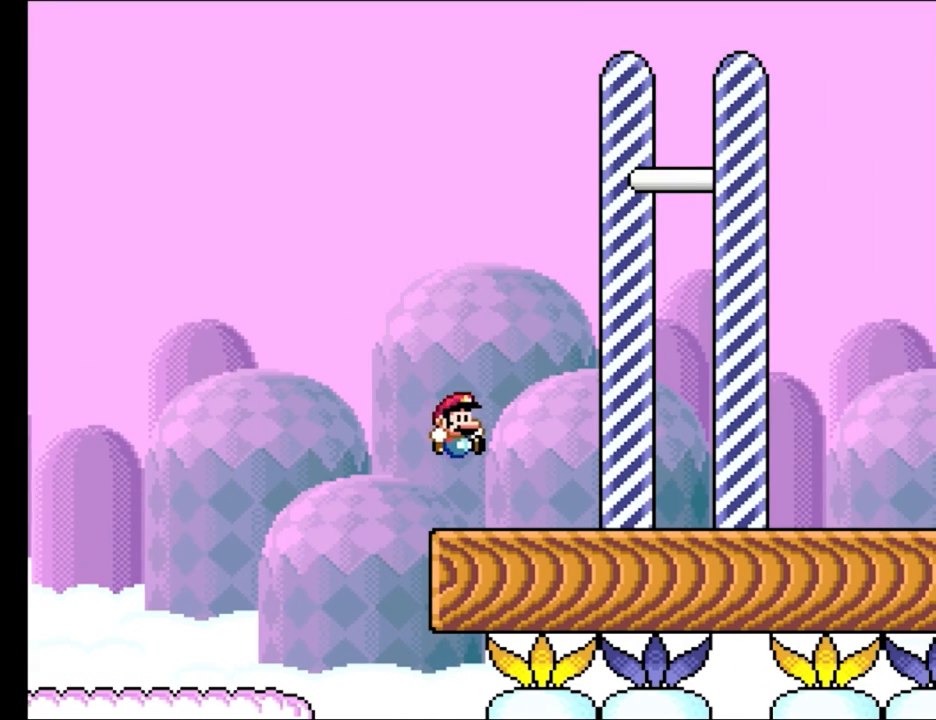
{"buttons": ["Y", "DPAD_RIGHT"], "events": [[150, "B", "down"], [467, "B", "up"]]}
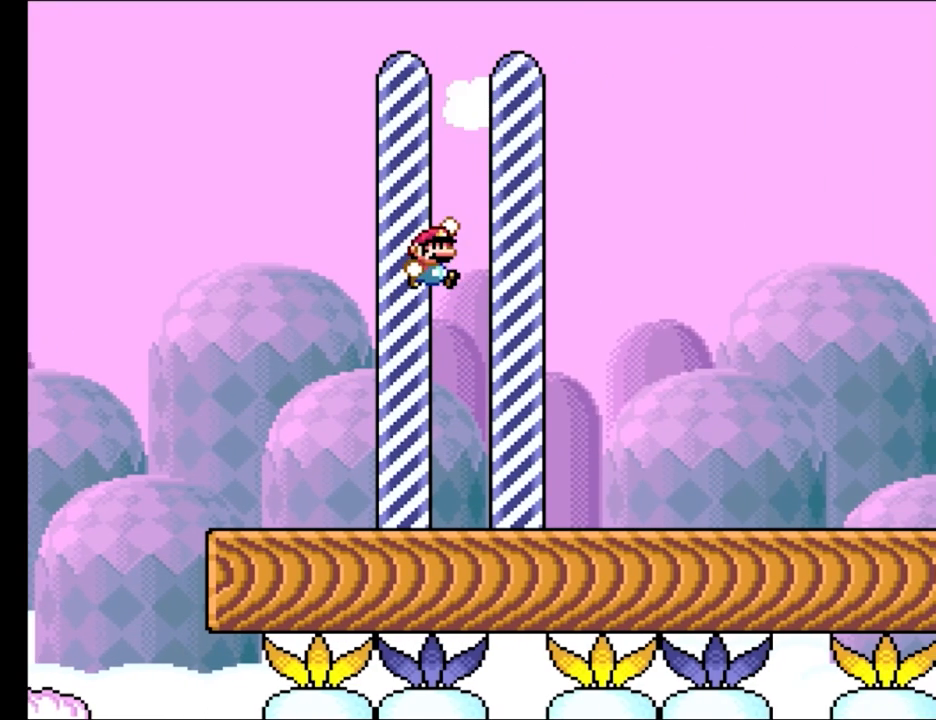
{"buttons": [], "events": [[50, "DPAD_RIGHT", "up"], [83, "Y", "up"]]}